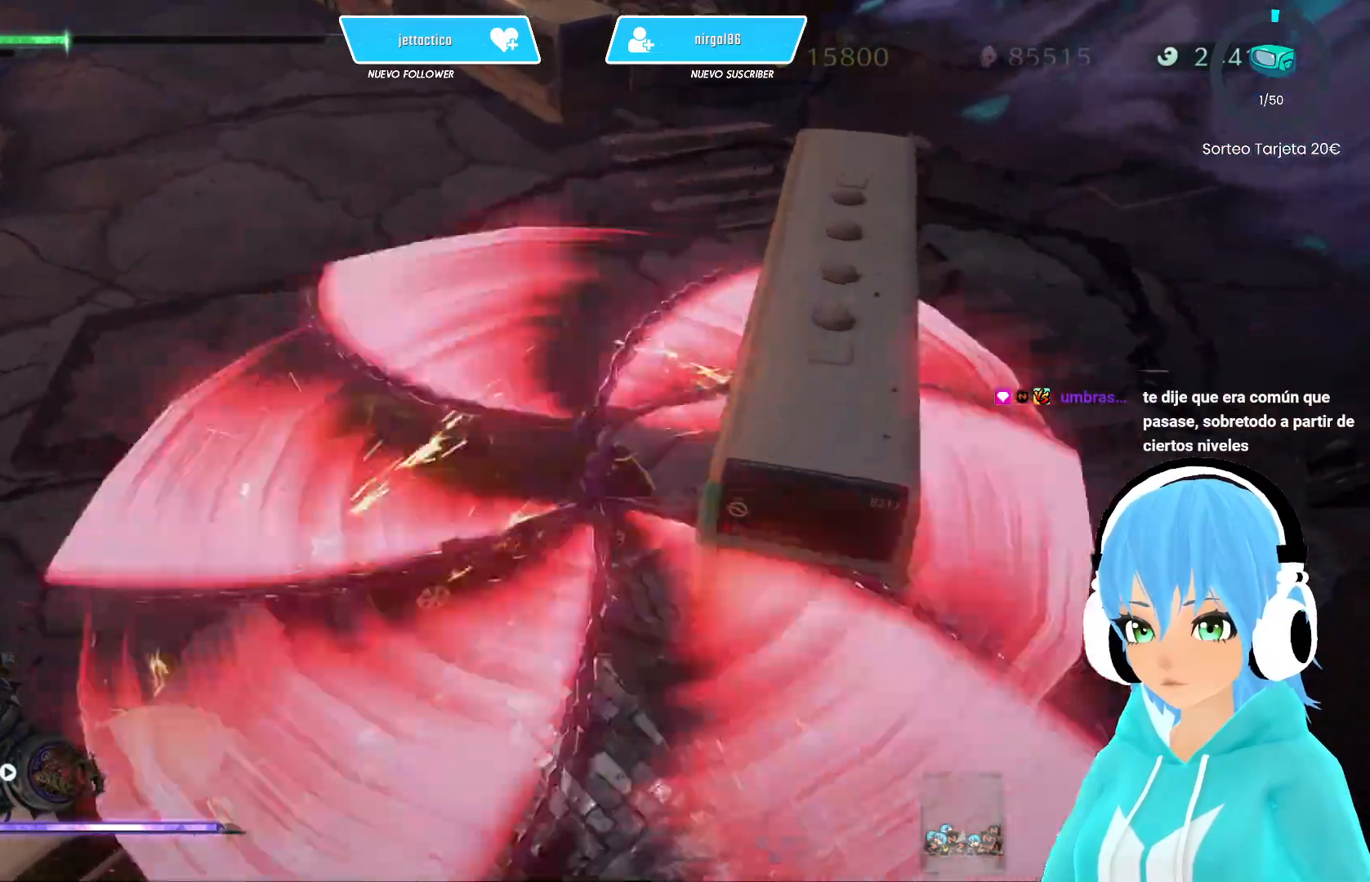
Gameplay with a controller (Xbox layout); each line is a JSON object with the inputs held at the frame after it. "events" lists button and stick changes between this image and that frame as [ms after this image, input, new state], when the widget could be followed in between.
{"buttons": [], "left_stick": "center", "right_stick": "center", "events": []}
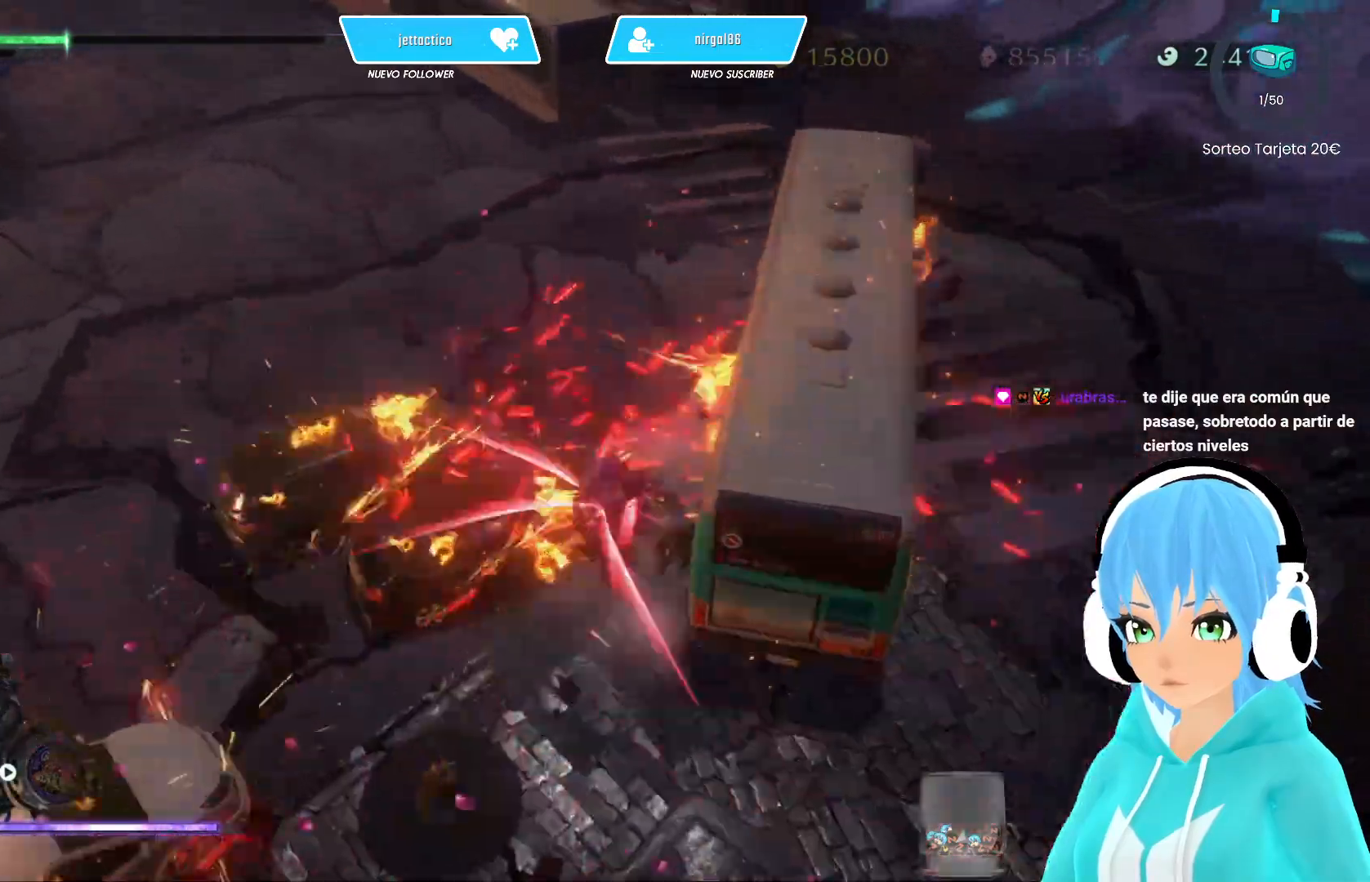
{"buttons": [], "left_stick": "center", "right_stick": "center", "events": []}
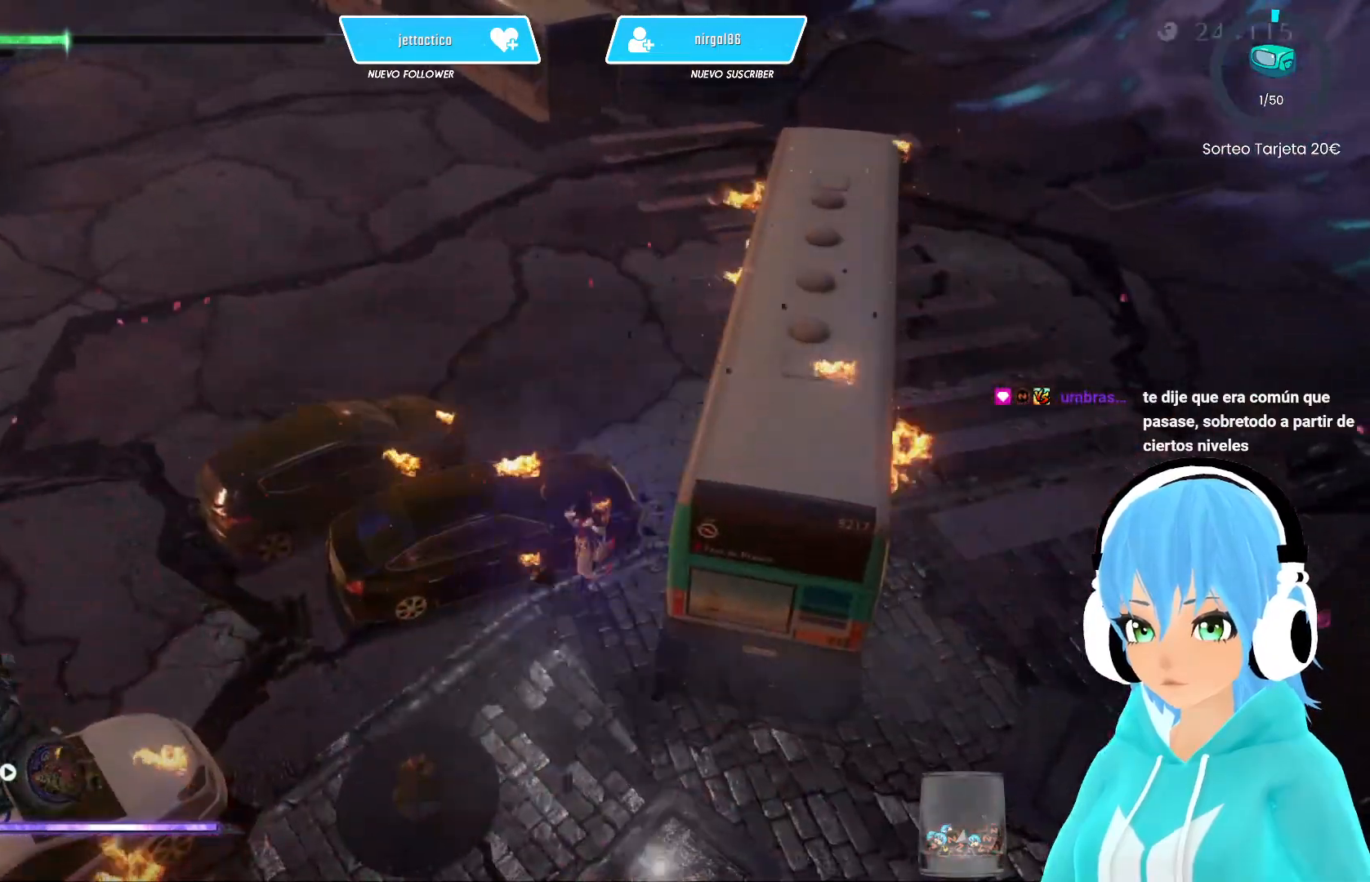
{"buttons": [], "left_stick": "center", "right_stick": "center", "events": [[100, "left_stick", "left"], [217, "left_stick", "down"], [333, "Y", "down"], [350, "left_stick", "up-left"], [400, "Y", "up"], [500, "left_stick", "center"]]}
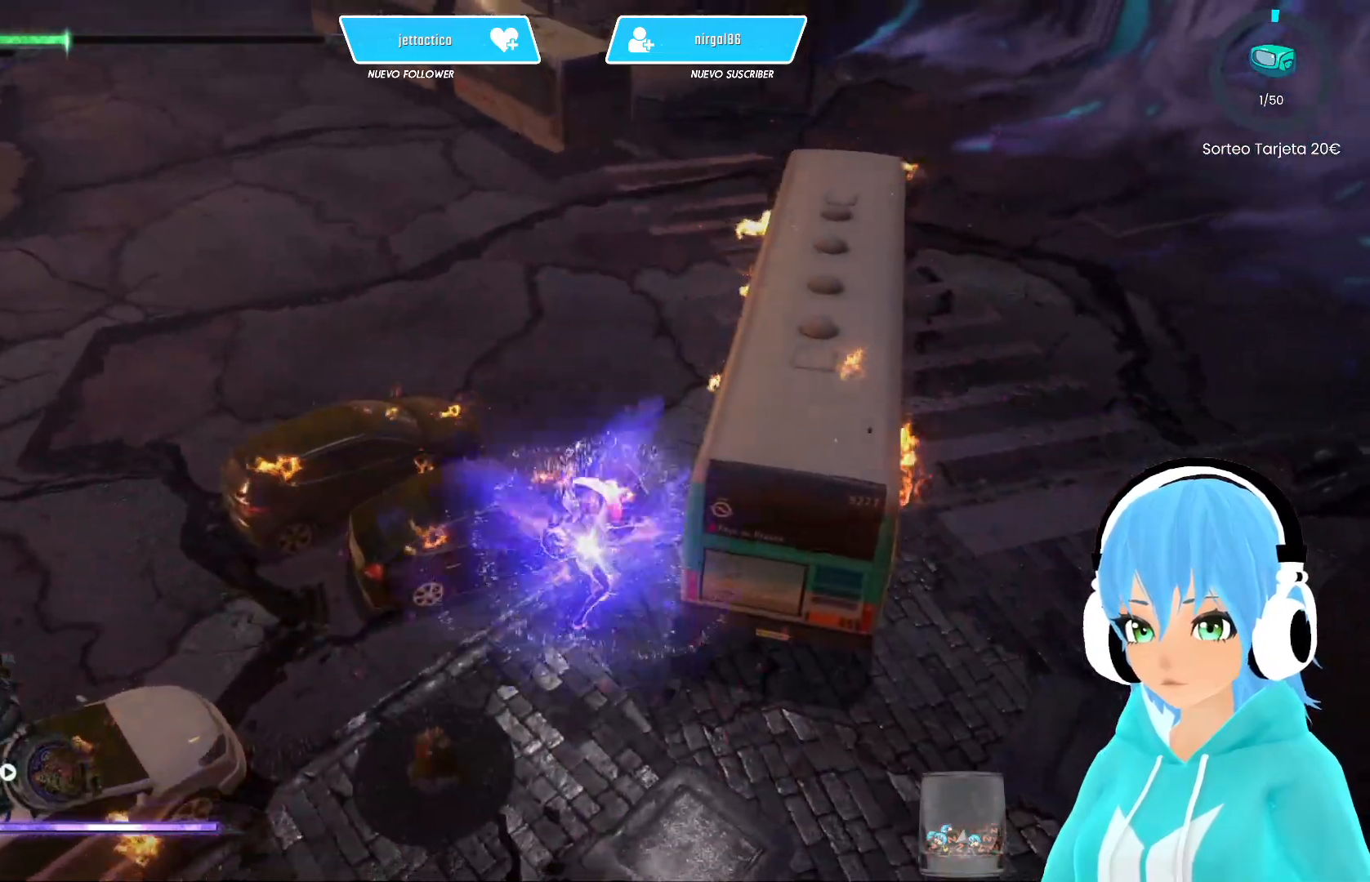
{"buttons": [], "left_stick": "center", "right_stick": "center", "events": []}
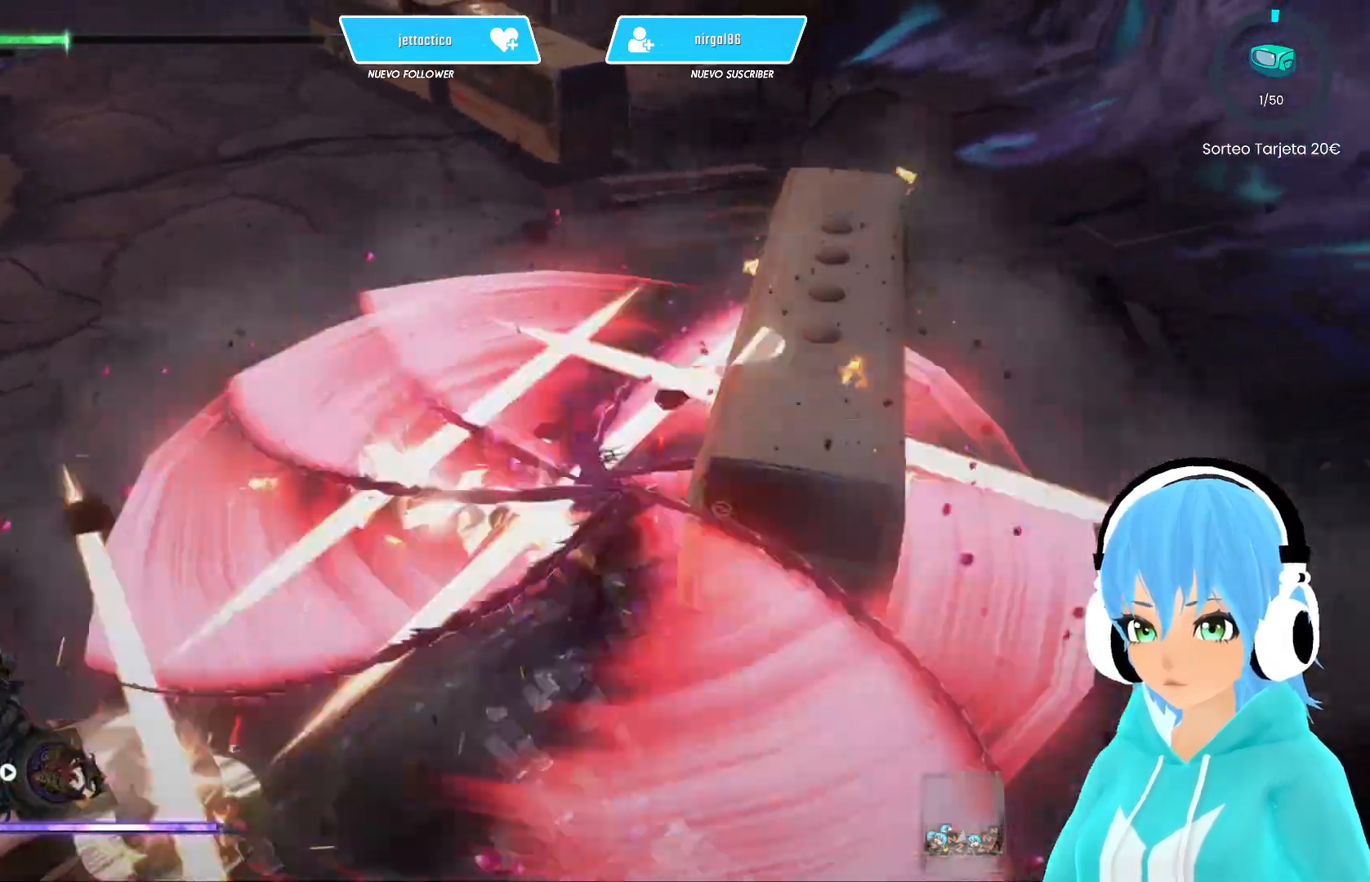
{"buttons": [], "left_stick": "center", "right_stick": "down-left", "events": [[367, "right_stick", "down-left"]]}
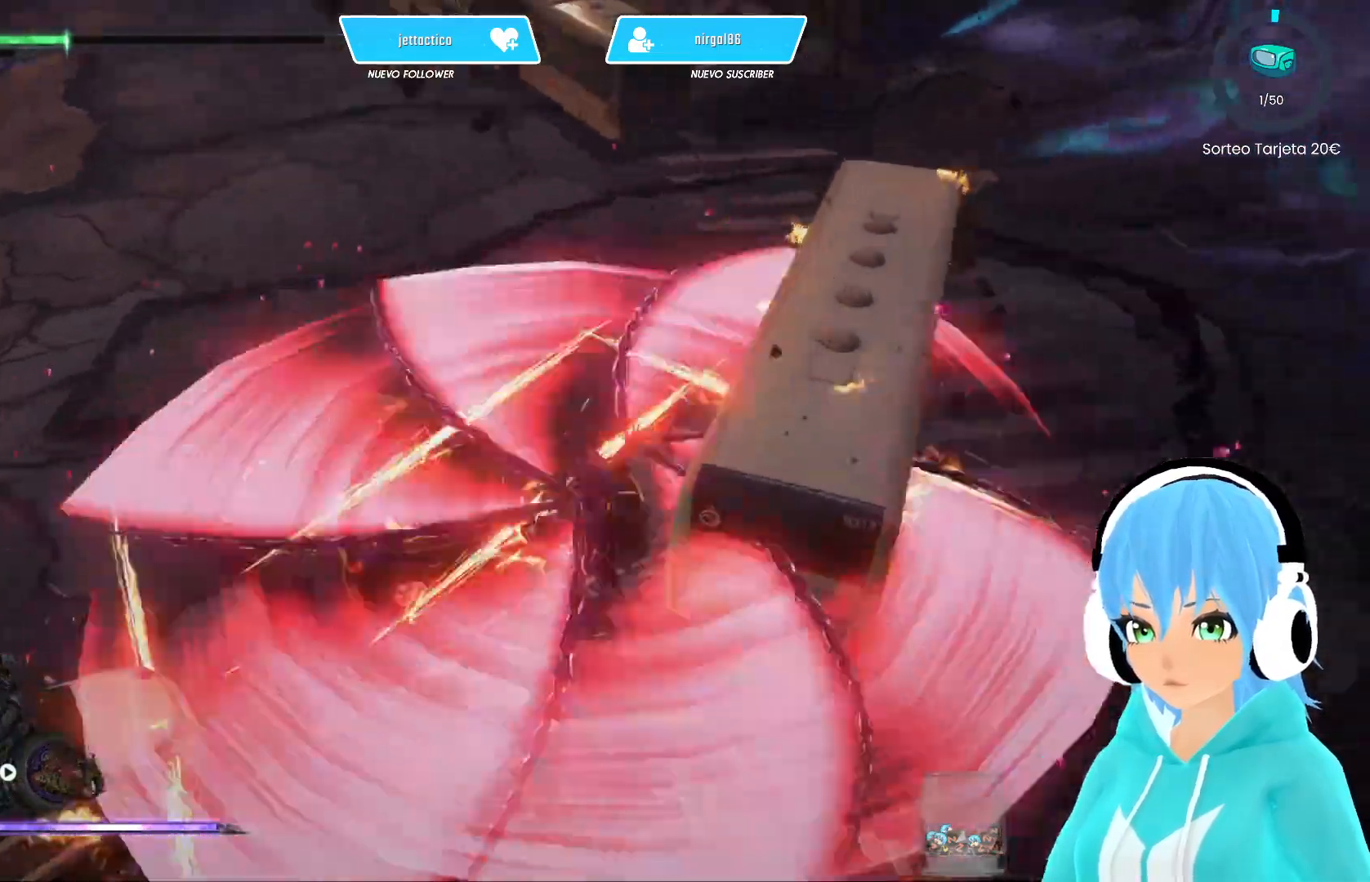
{"buttons": [], "left_stick": "center", "right_stick": "center", "events": [[133, "right_stick", "center"]]}
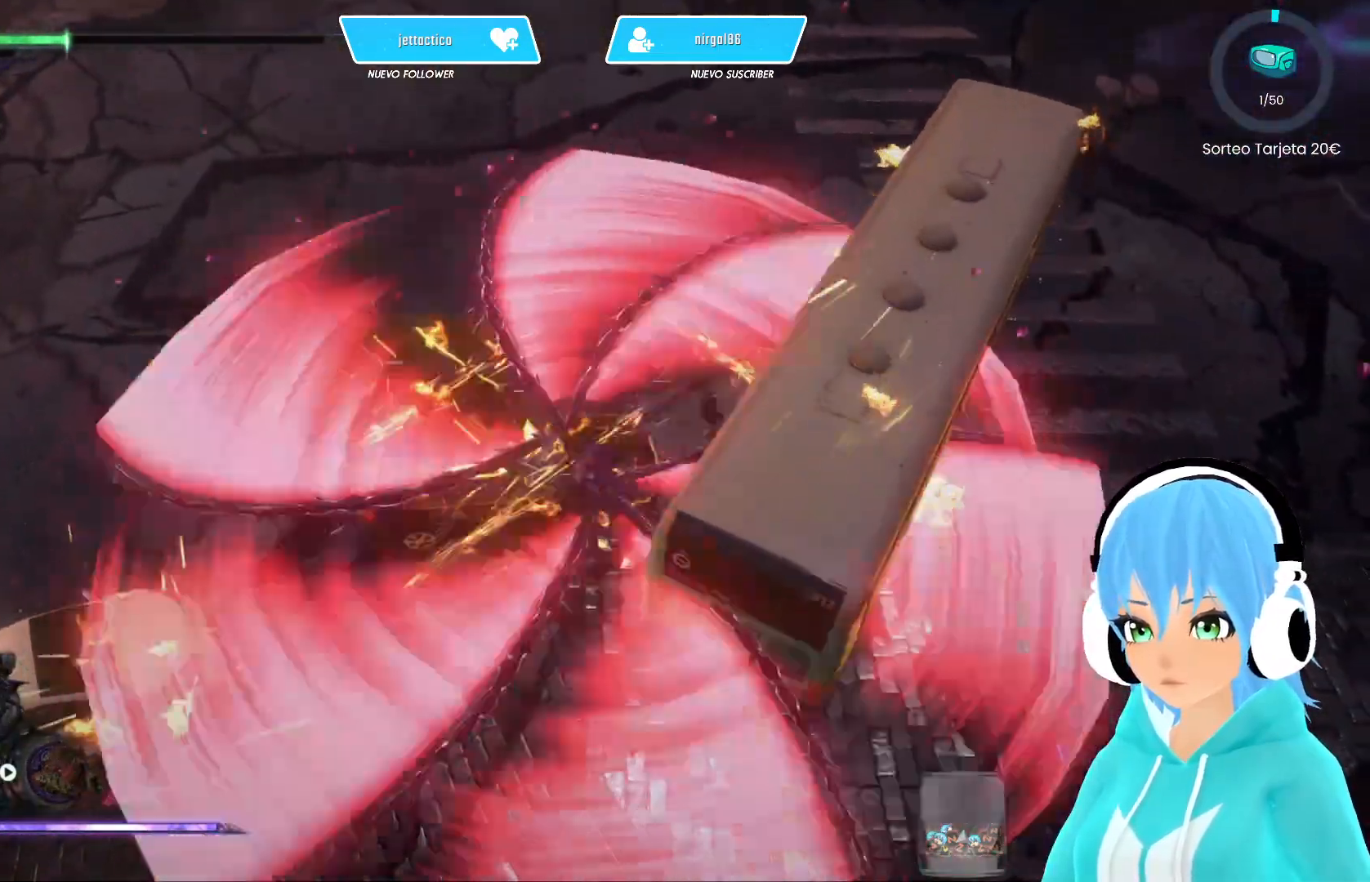
{"buttons": [], "left_stick": "center", "right_stick": "center", "events": []}
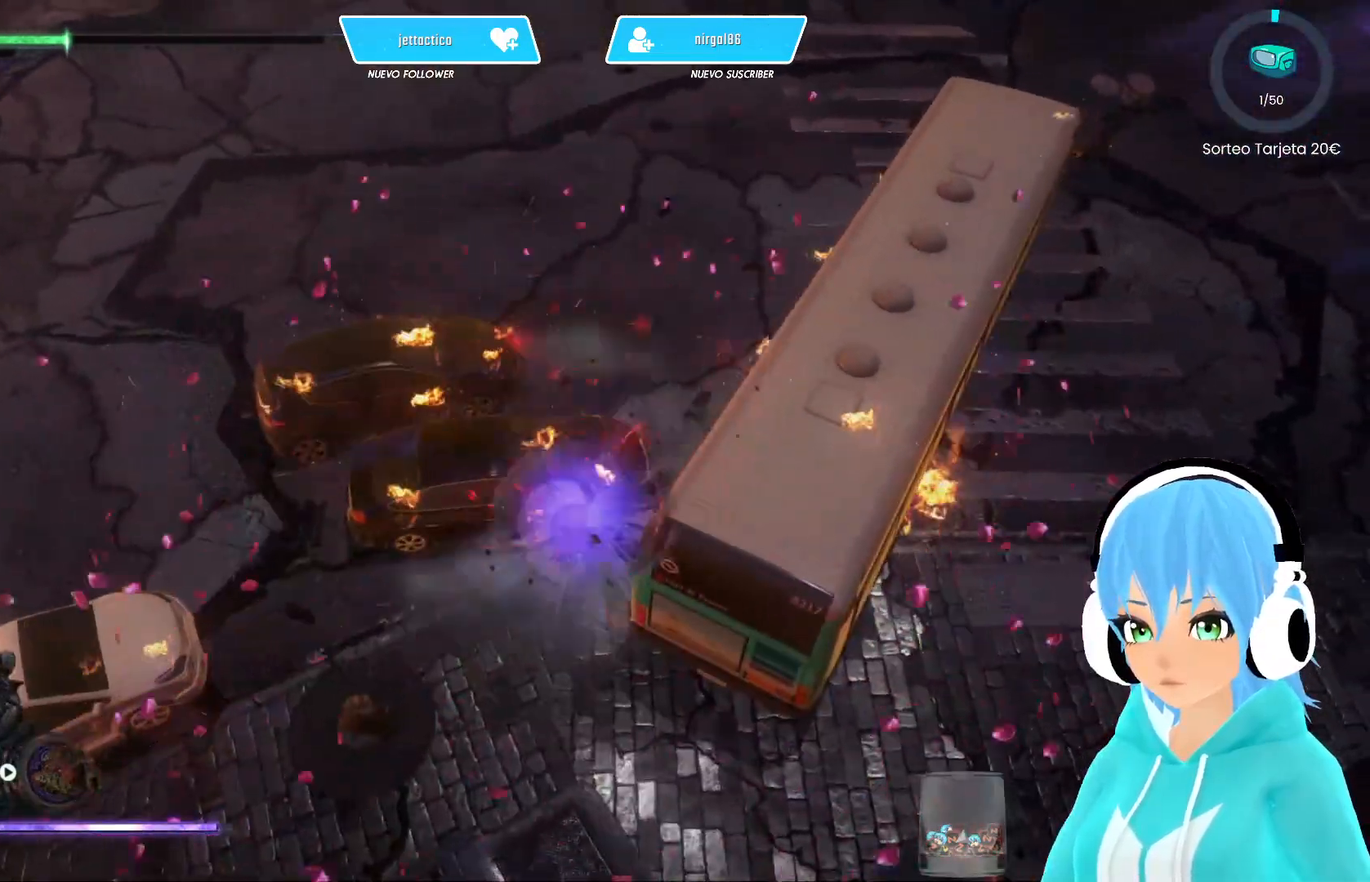
{"buttons": [], "left_stick": "up-left", "right_stick": "center", "events": [[150, "left_stick", "left"], [300, "left_stick", "down"], [400, "left_stick", "up-left"], [417, "Y", "down"], [450, "Y", "up"]]}
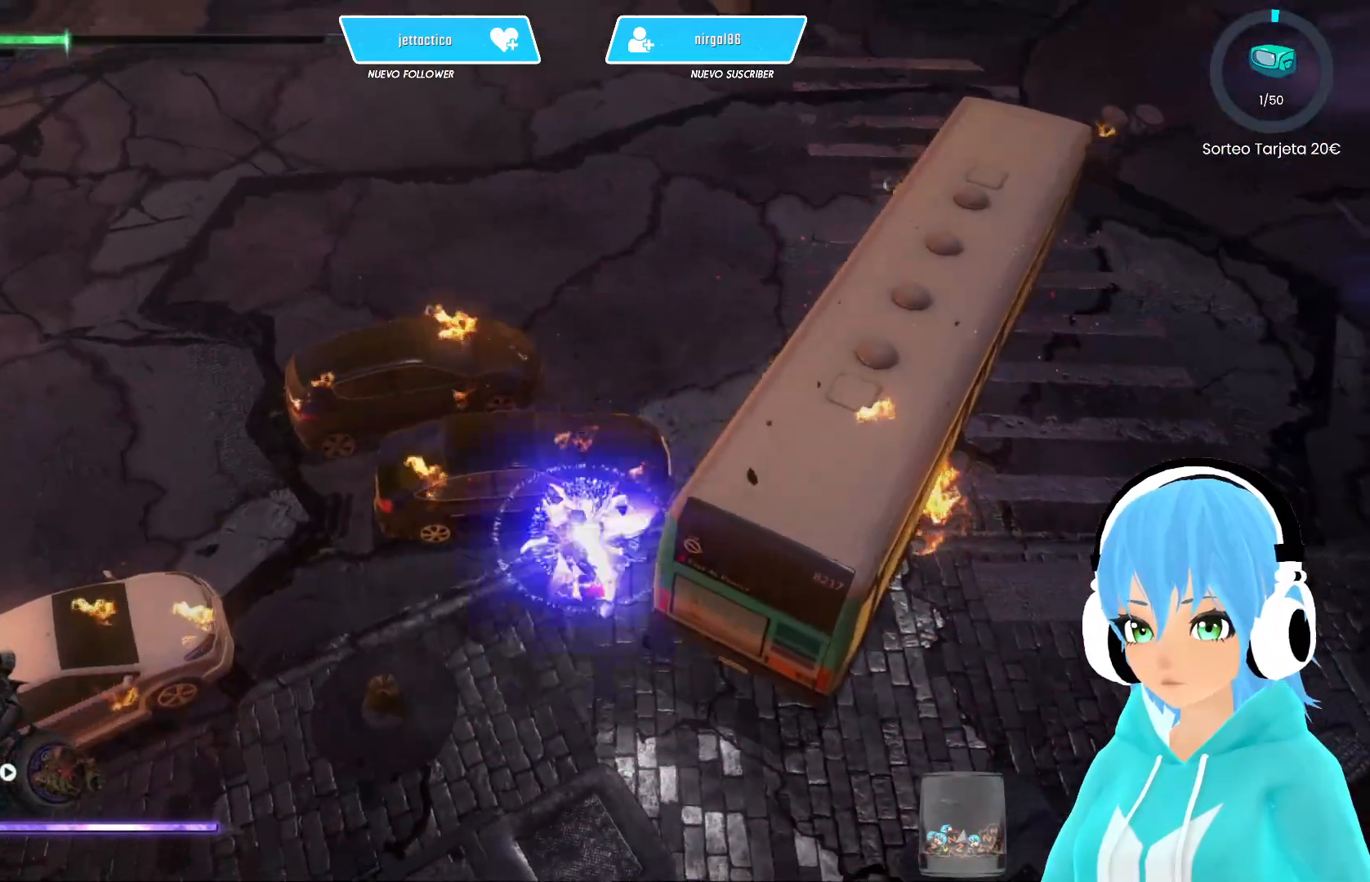
{"buttons": [], "left_stick": "center", "right_stick": "center", "events": [[67, "left_stick", "center"]]}
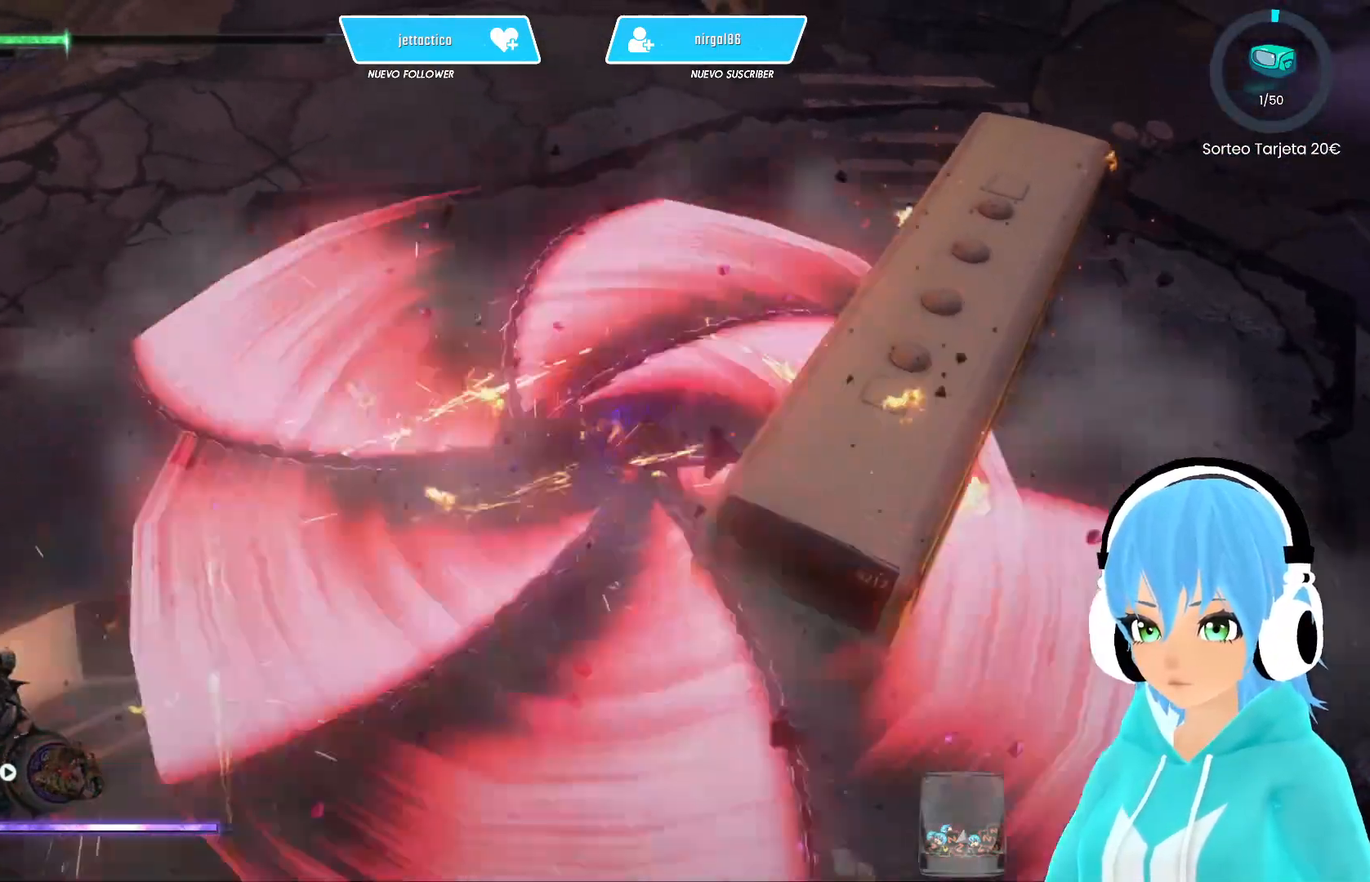
{"buttons": [], "left_stick": "center", "right_stick": "center", "events": []}
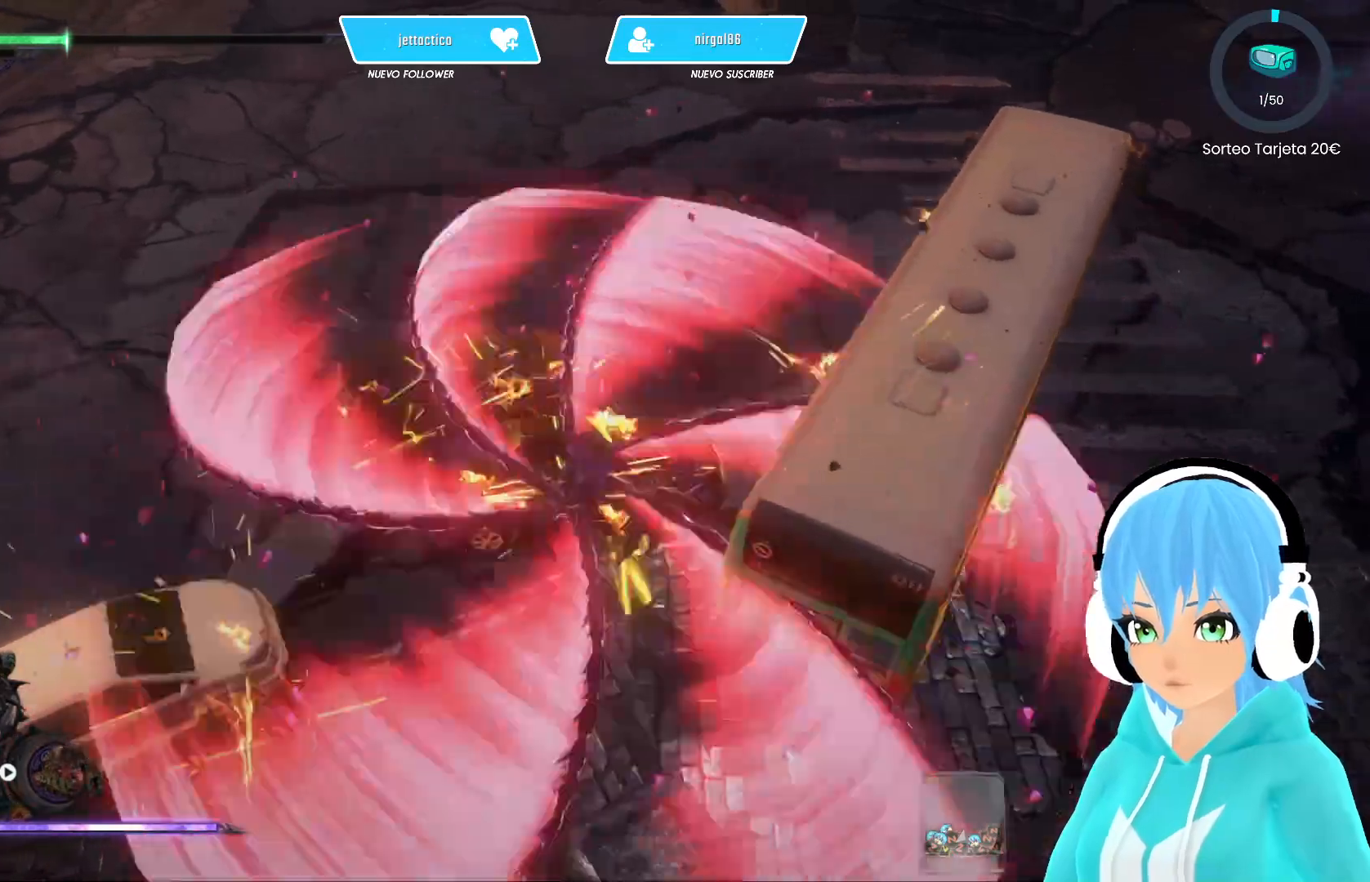
{"buttons": [], "left_stick": "center", "right_stick": "center", "events": []}
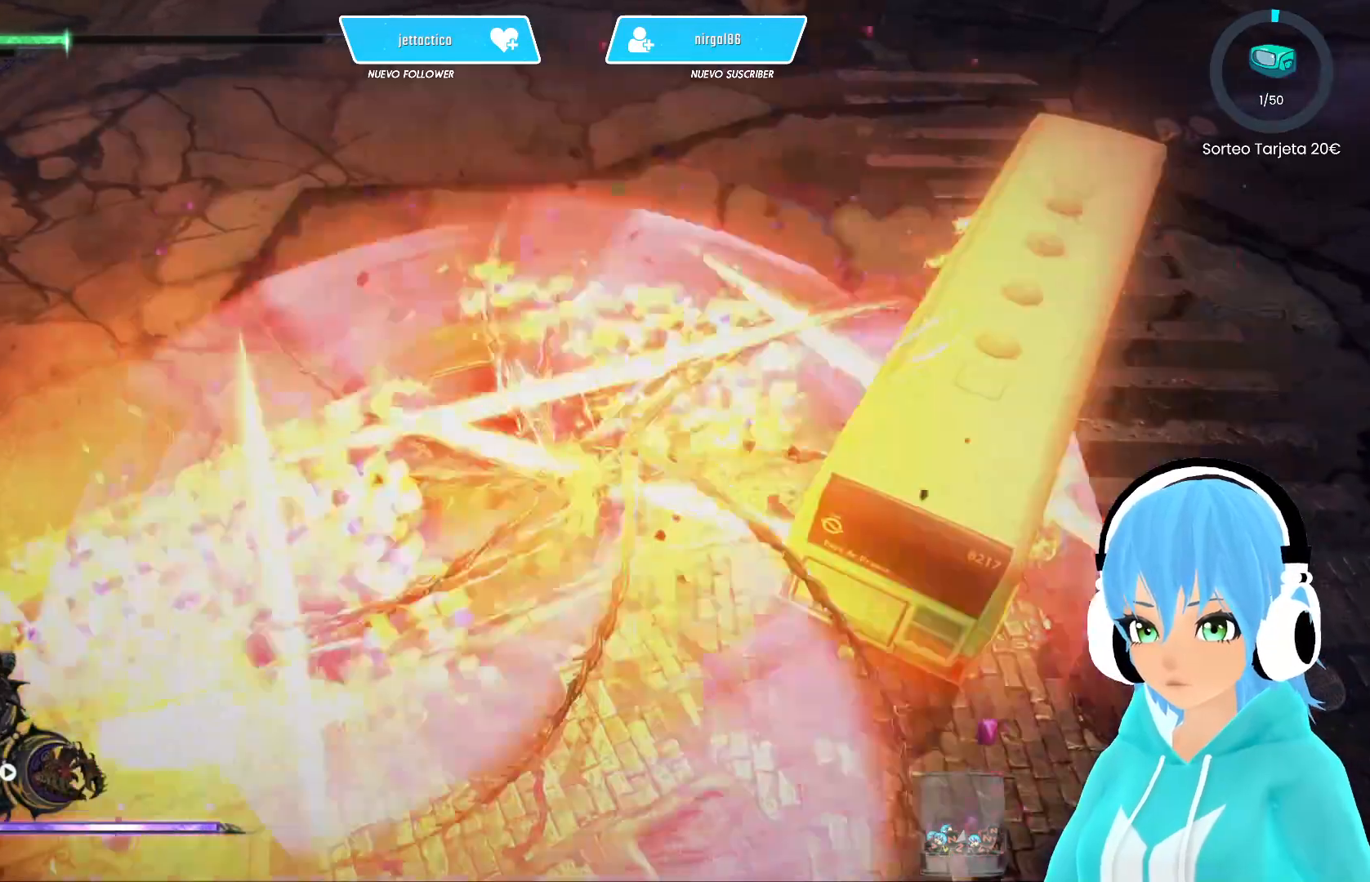
{"buttons": [], "left_stick": "center", "right_stick": "center", "events": []}
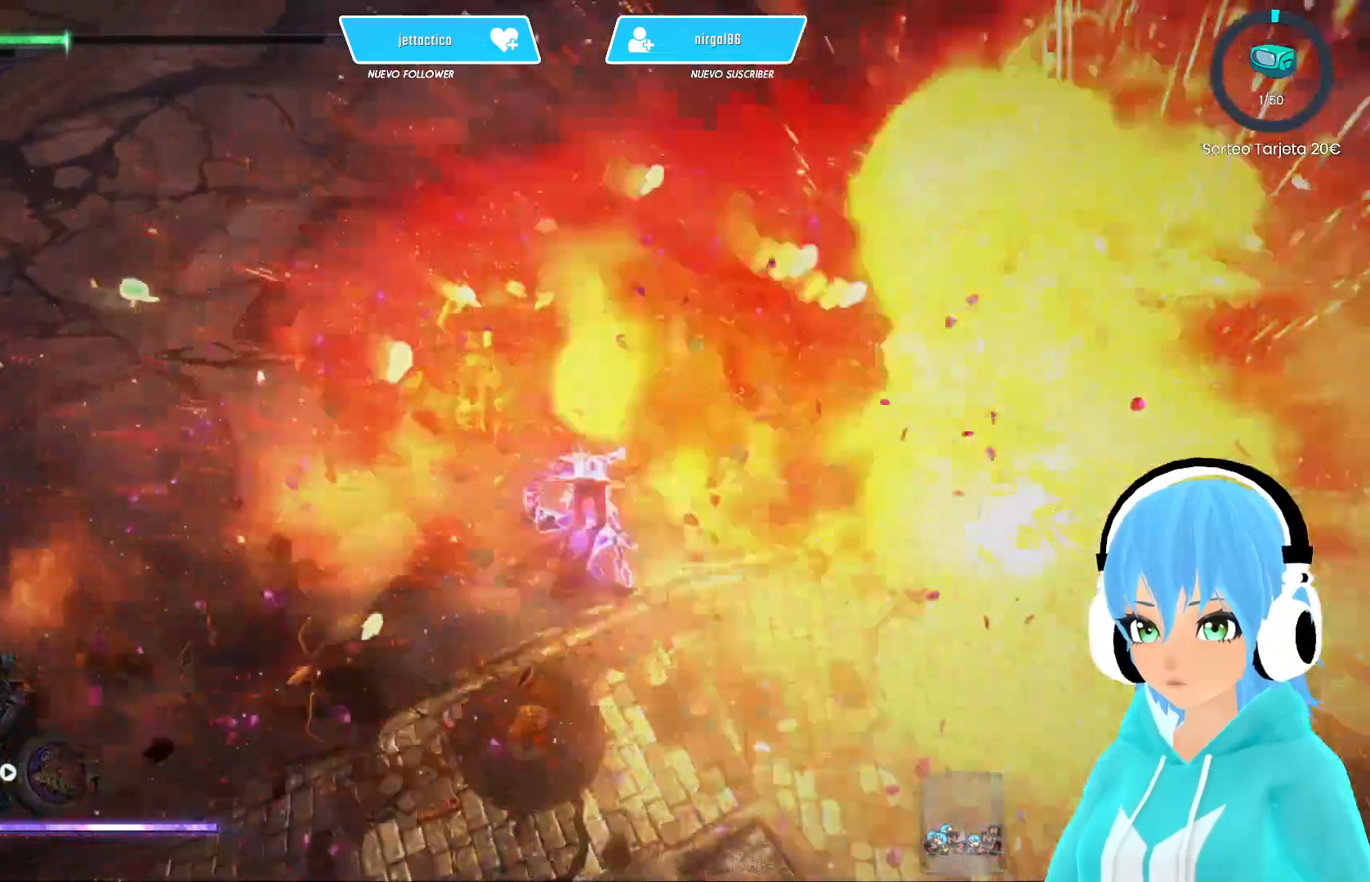
{"buttons": [], "left_stick": "up", "right_stick": "center", "events": [[200, "right_stick", "right"], [250, "left_stick", "up"], [417, "right_stick", "center"]]}
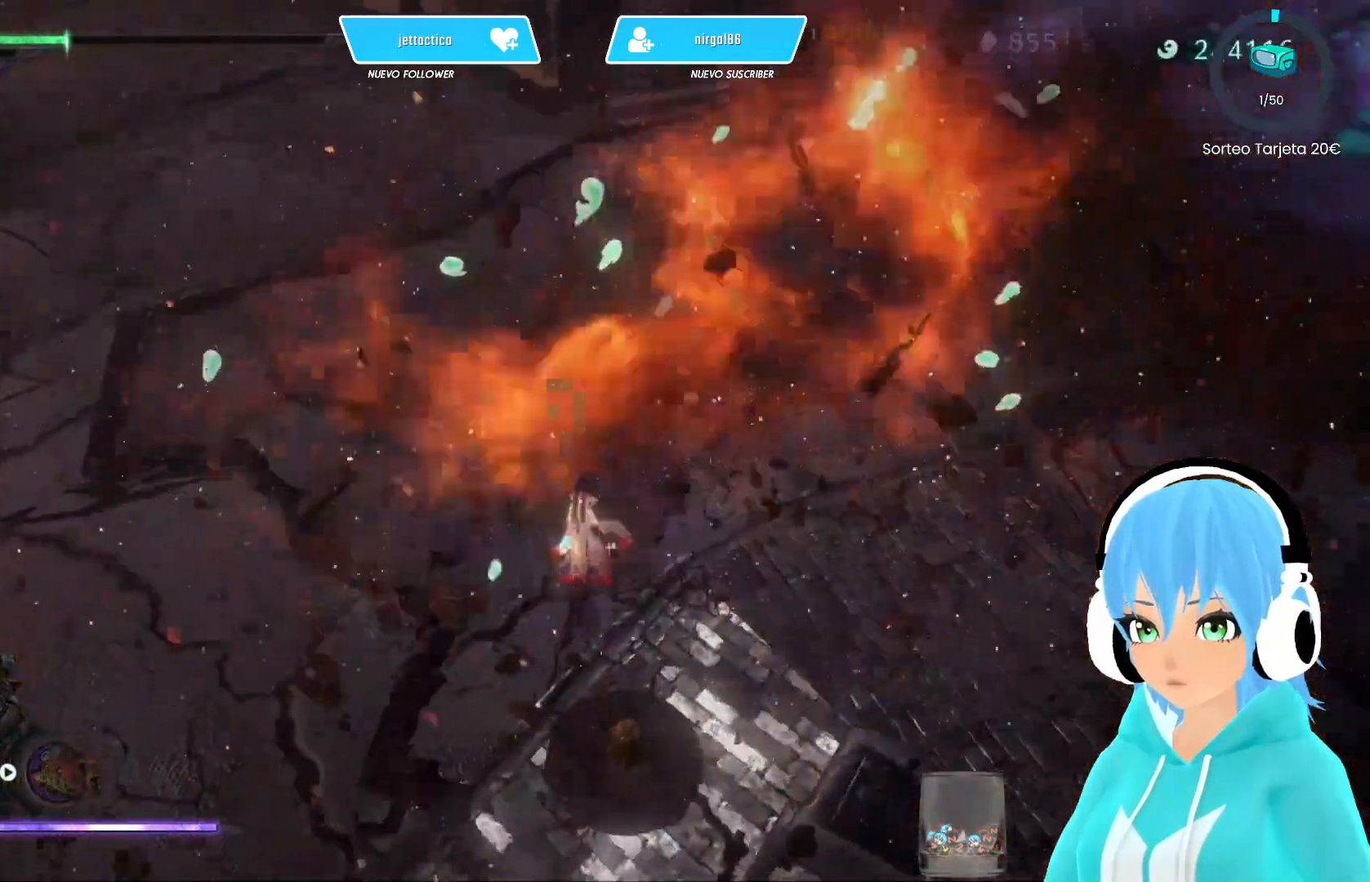
{"buttons": [], "left_stick": "up", "right_stick": "up", "events": [[450, "right_stick", "up"]]}
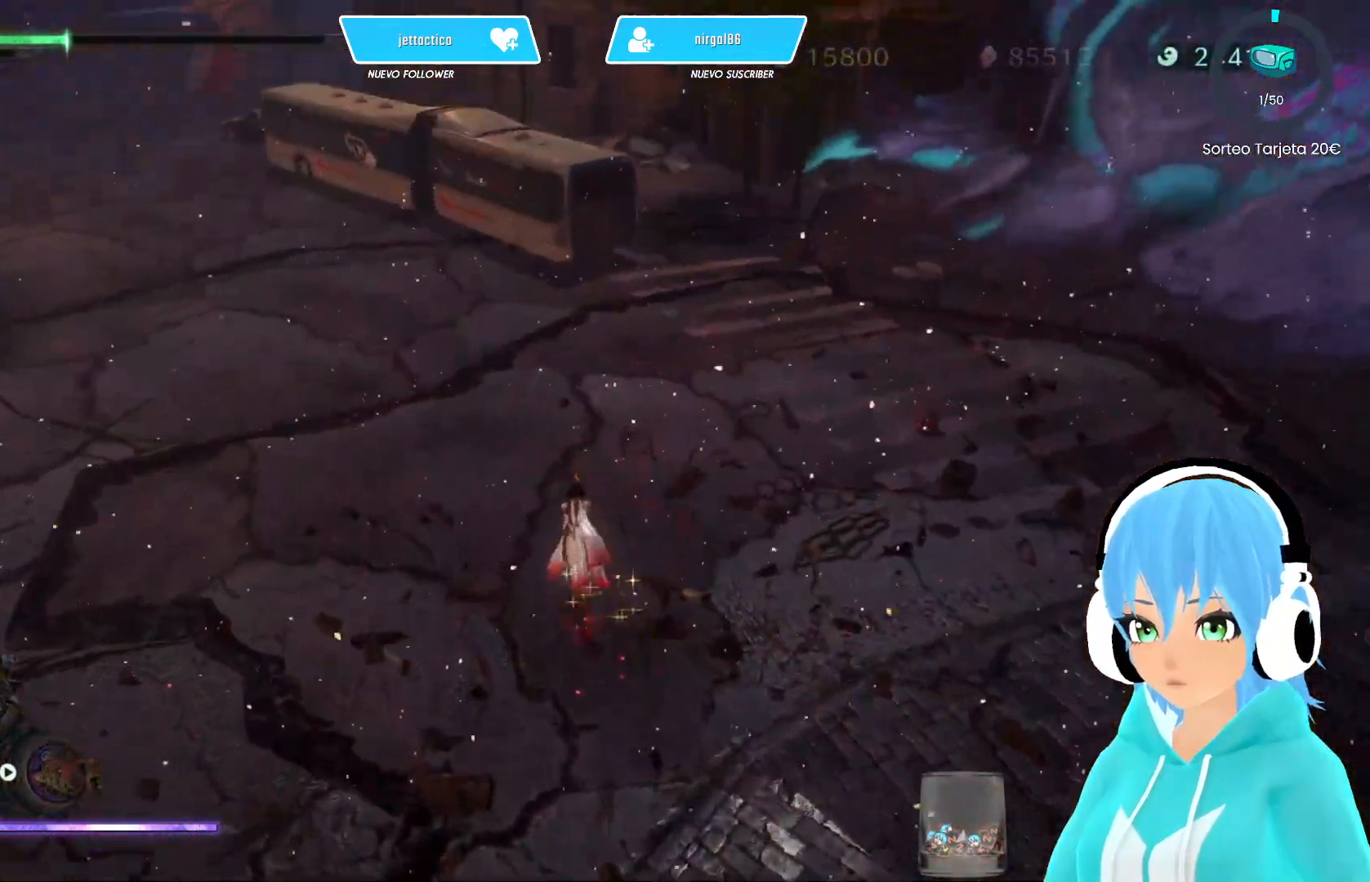
{"buttons": [], "left_stick": "up", "right_stick": "center", "events": [[250, "right_stick", "center"]]}
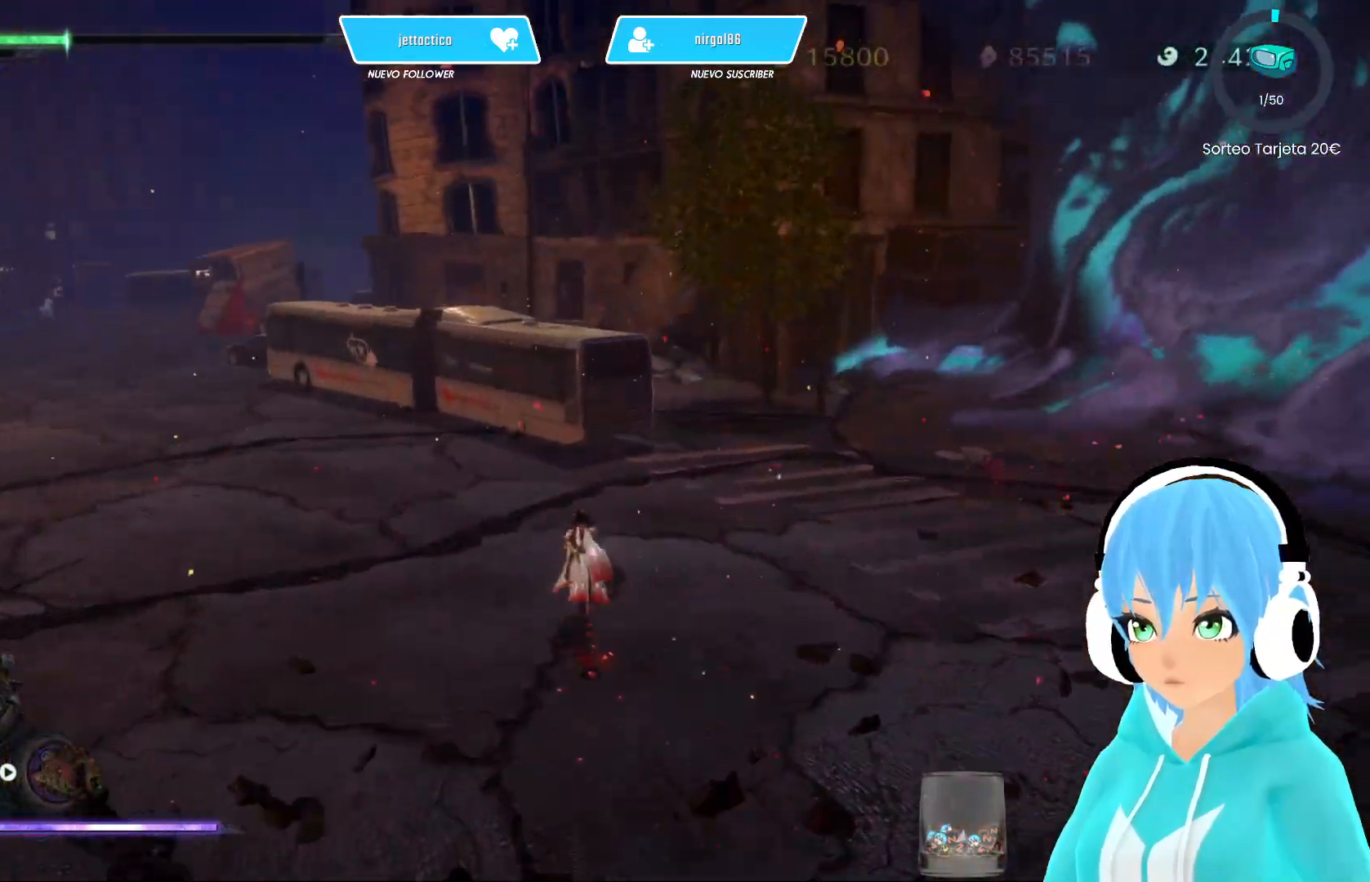
{"buttons": [], "left_stick": "up", "right_stick": "center", "events": [[167, "right_stick", "down-left"], [333, "right_stick", "center"]]}
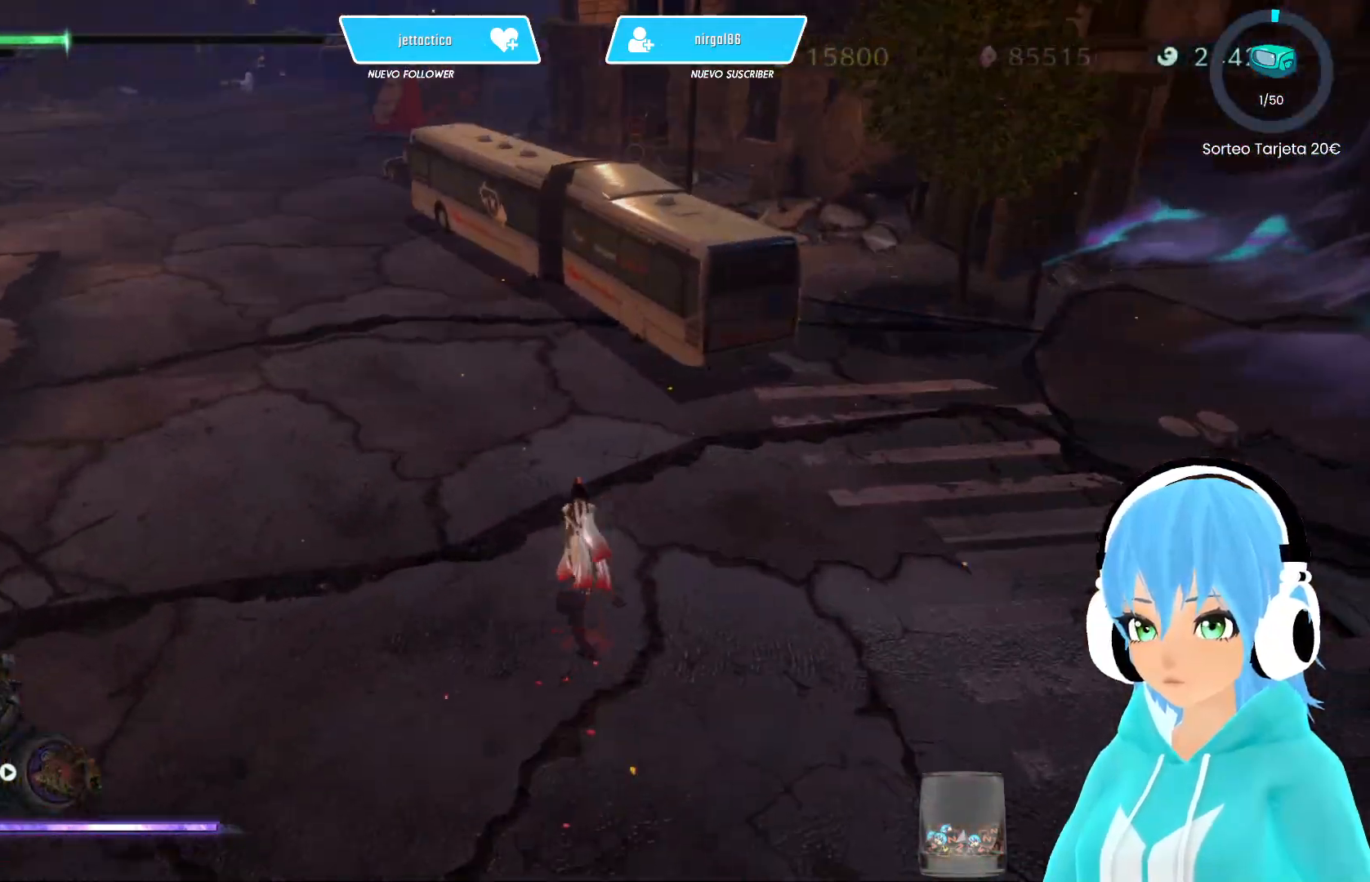
{"buttons": [], "left_stick": "up-right", "right_stick": "center", "events": [[367, "left_stick", "up-right"]]}
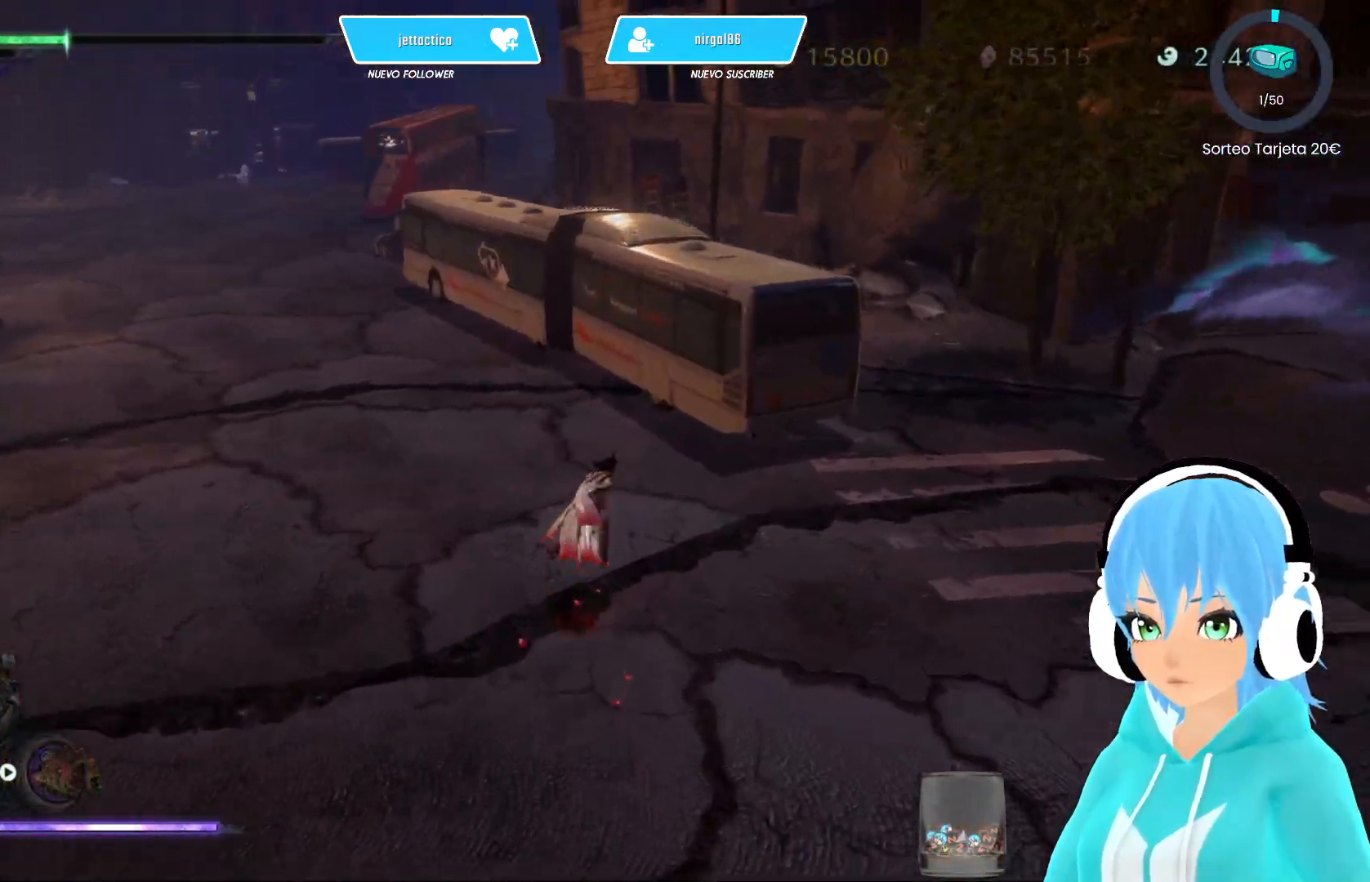
{"buttons": [], "left_stick": "up-right", "right_stick": "center", "events": [[233, "right_stick", "right"], [383, "right_stick", "center"]]}
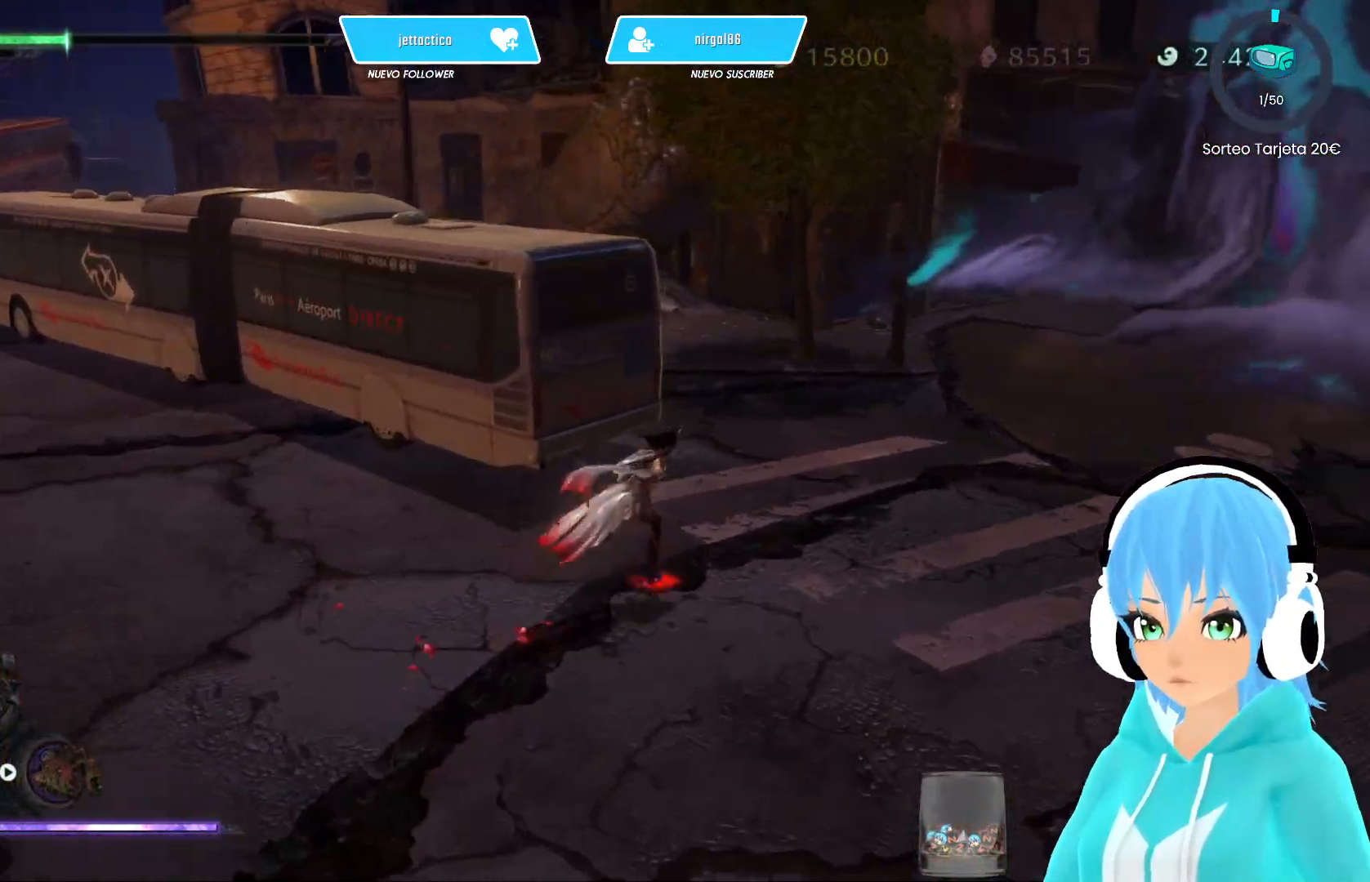
{"buttons": [], "left_stick": "up-right", "right_stick": "center", "events": [[383, "right_stick", "down-left"], [483, "right_stick", "center"]]}
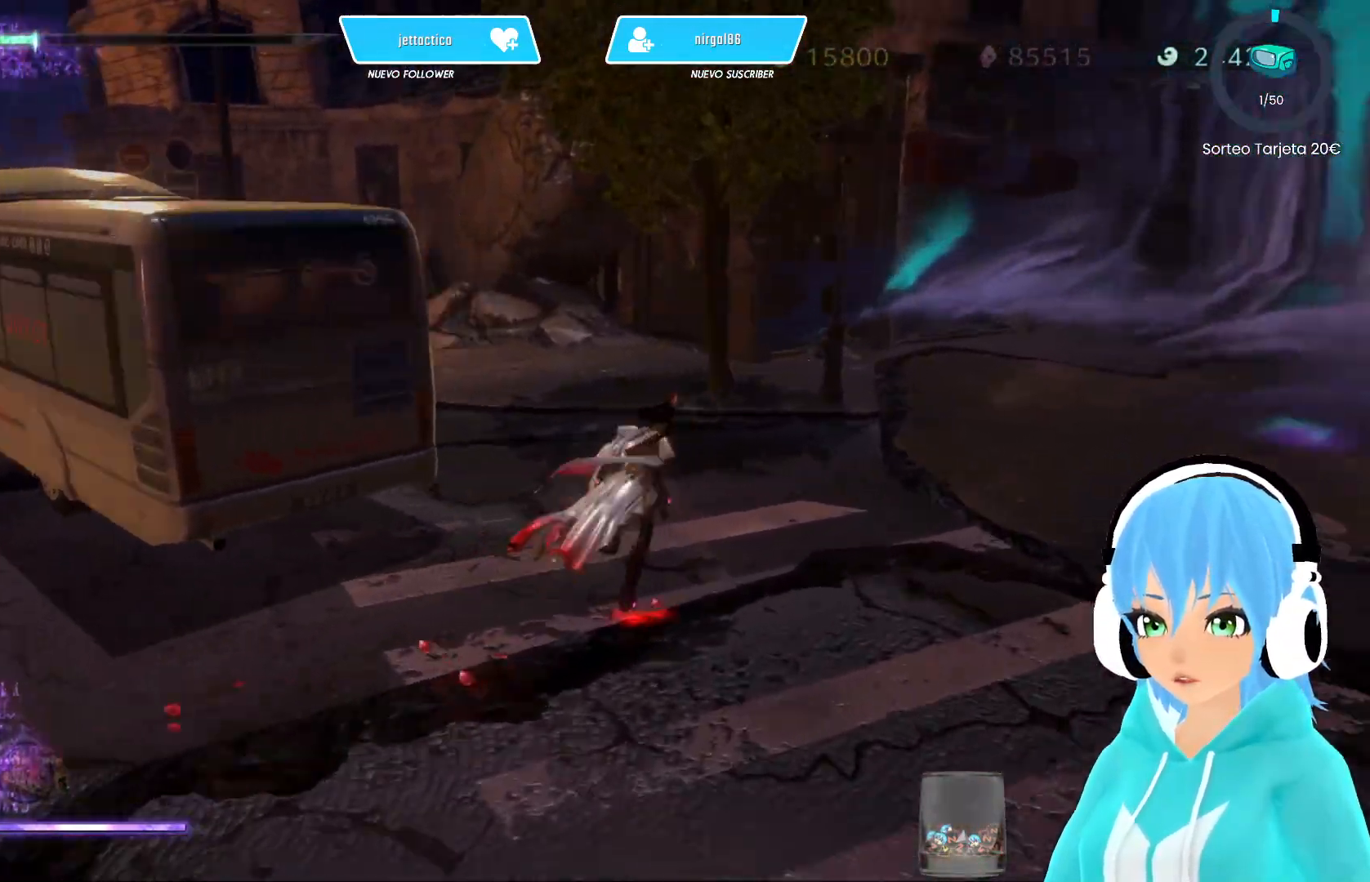
{"buttons": [], "left_stick": "up-right", "right_stick": "center", "events": []}
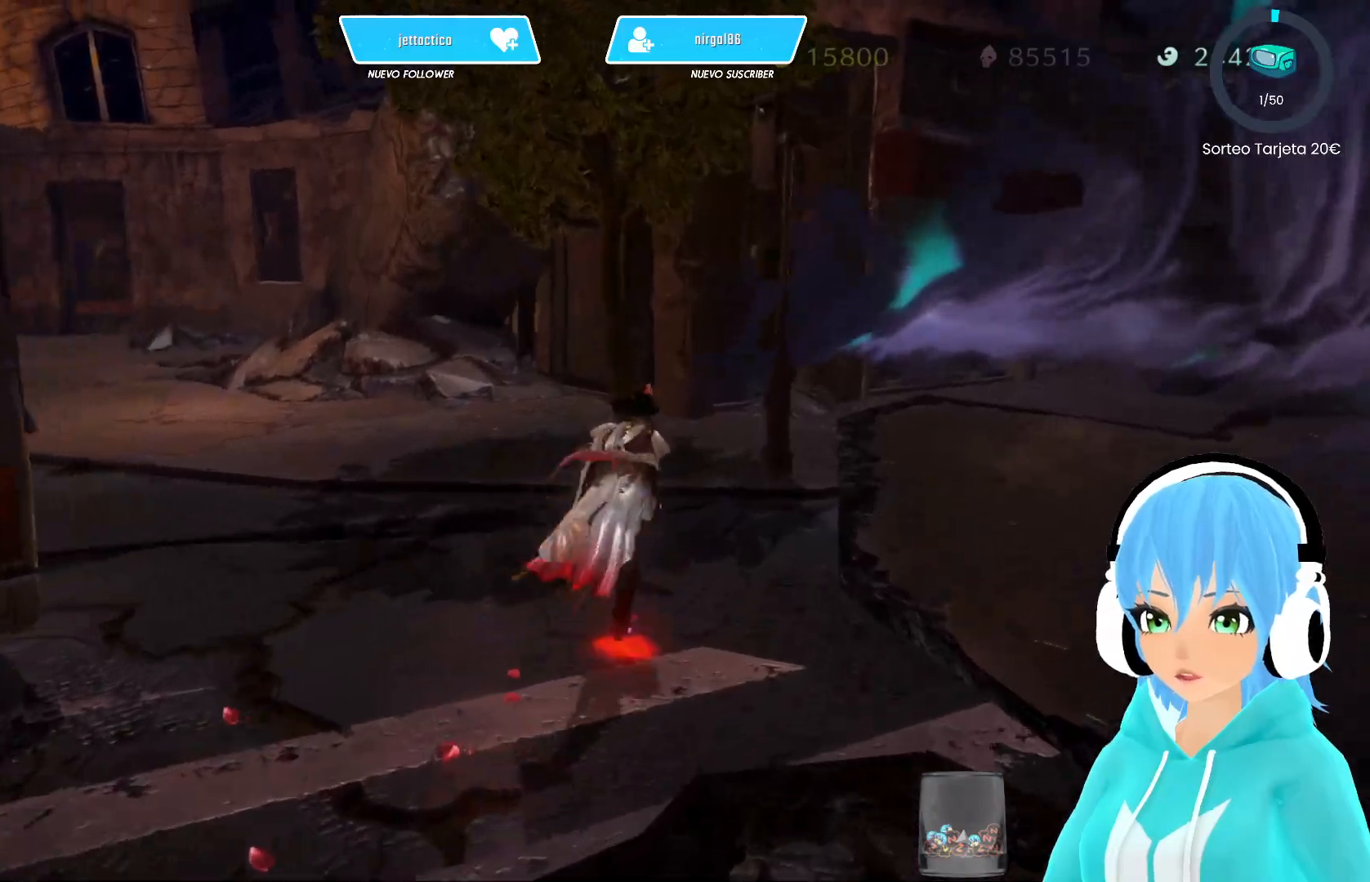
{"buttons": [], "left_stick": "center", "right_stick": "center", "events": [[83, "left_stick", "center"], [150, "left_stick", "up"], [433, "left_stick", "center"]]}
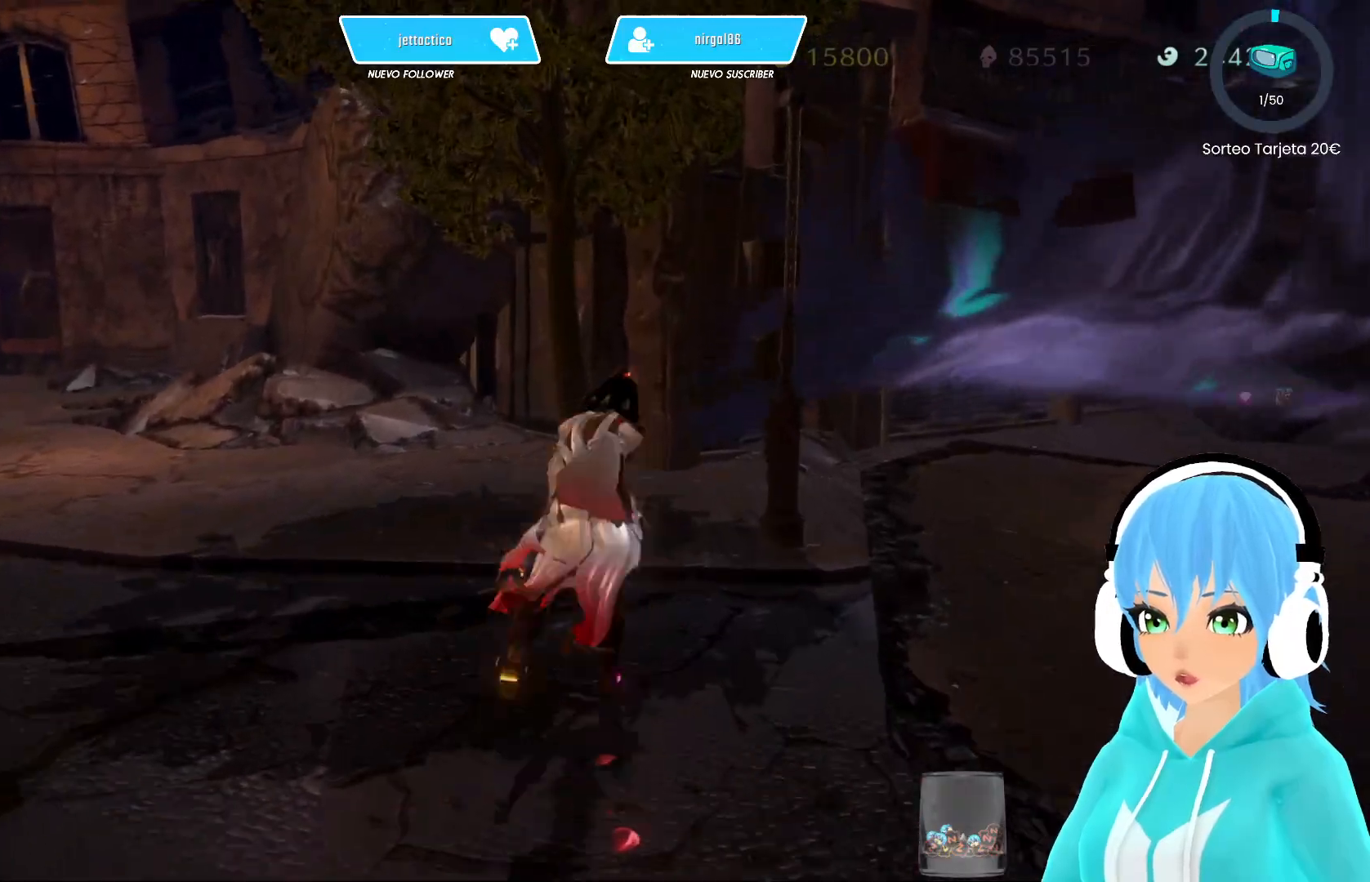
{"buttons": [], "left_stick": "center", "right_stick": "center", "events": [[50, "left_stick", "left"], [150, "left_stick", "down"], [250, "Y", "down"], [267, "left_stick", "up-left"], [317, "Y", "up"], [400, "left_stick", "center"]]}
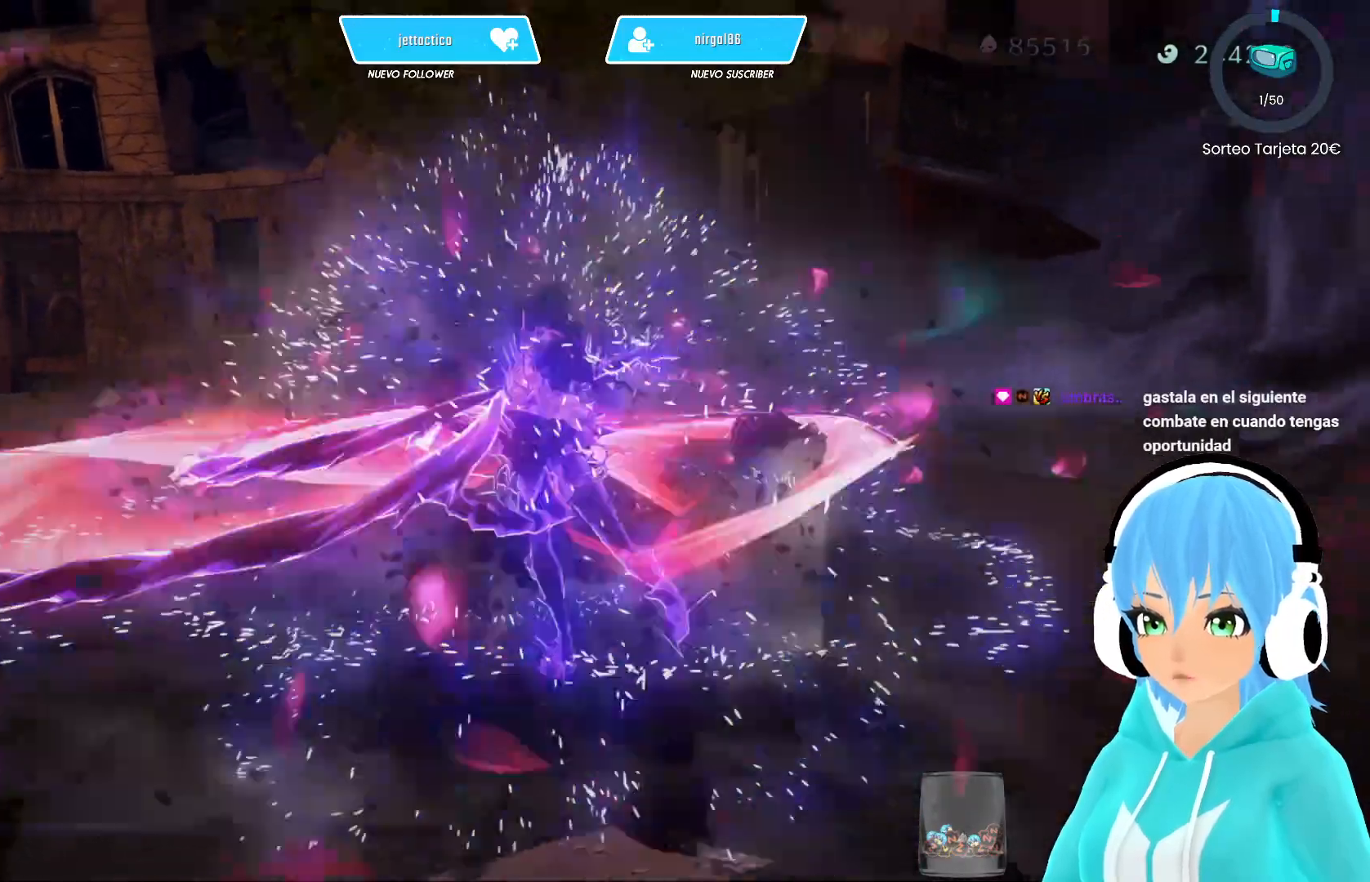
{"buttons": [], "left_stick": "center", "right_stick": "down", "events": [[150, "right_stick", "down-left"], [417, "right_stick", "down"]]}
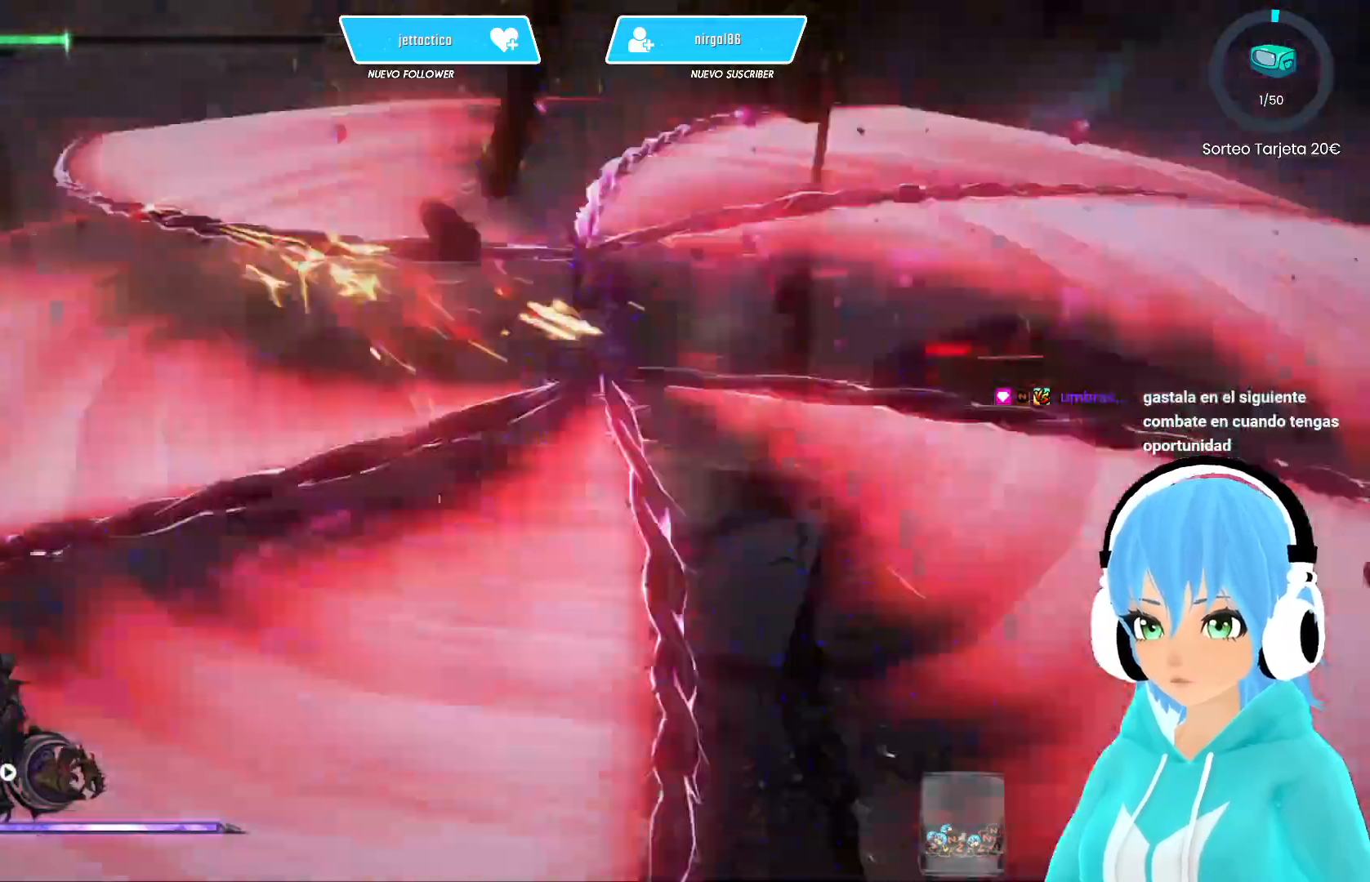
{"buttons": [], "left_stick": "center", "right_stick": "center", "events": [[150, "right_stick", "center"]]}
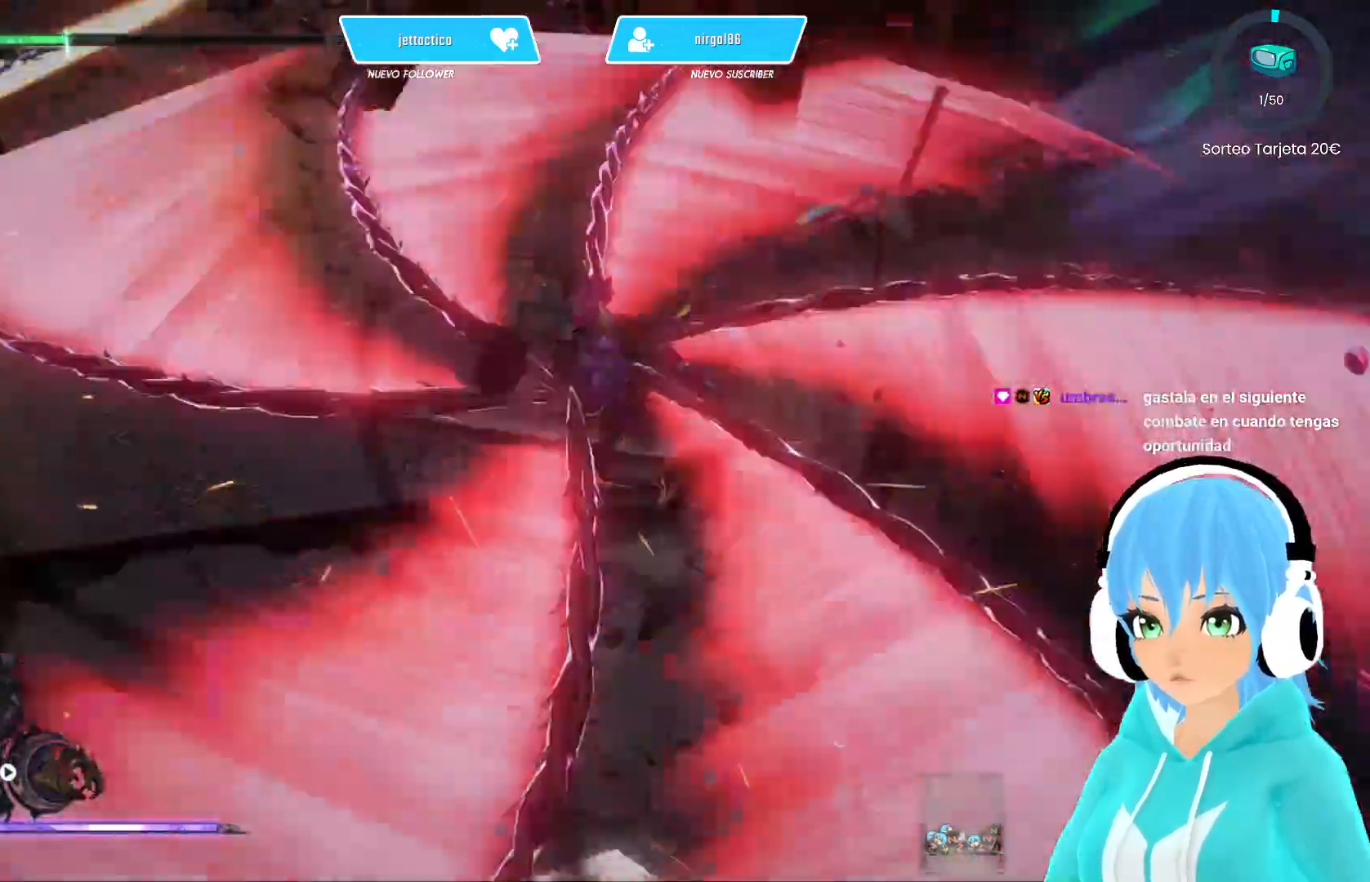
{"buttons": [], "left_stick": "center", "right_stick": "center", "events": []}
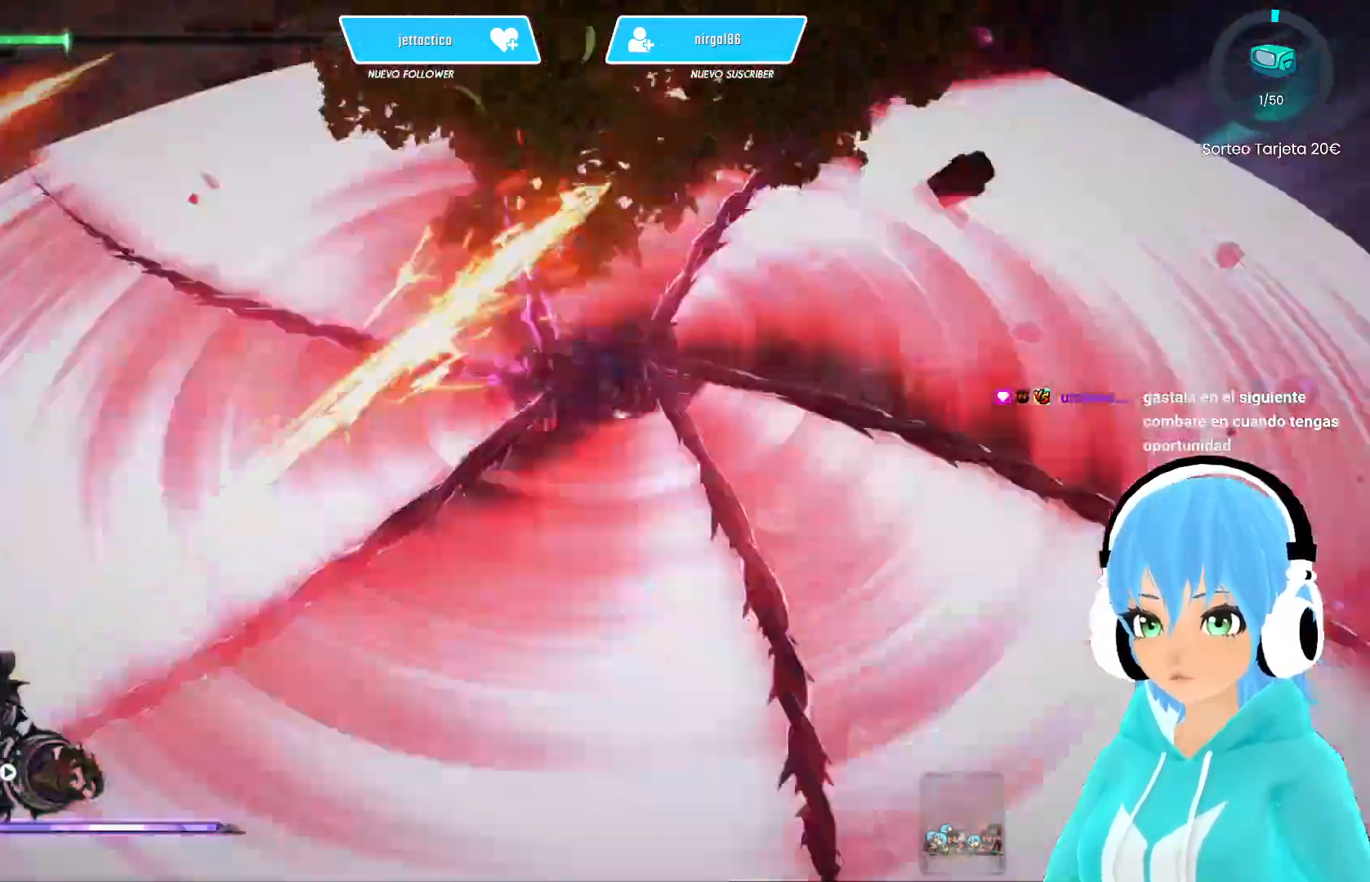
{"buttons": [], "left_stick": "up-left", "right_stick": "left", "events": [[483, "left_stick", "up-left"], [500, "right_stick", "left"]]}
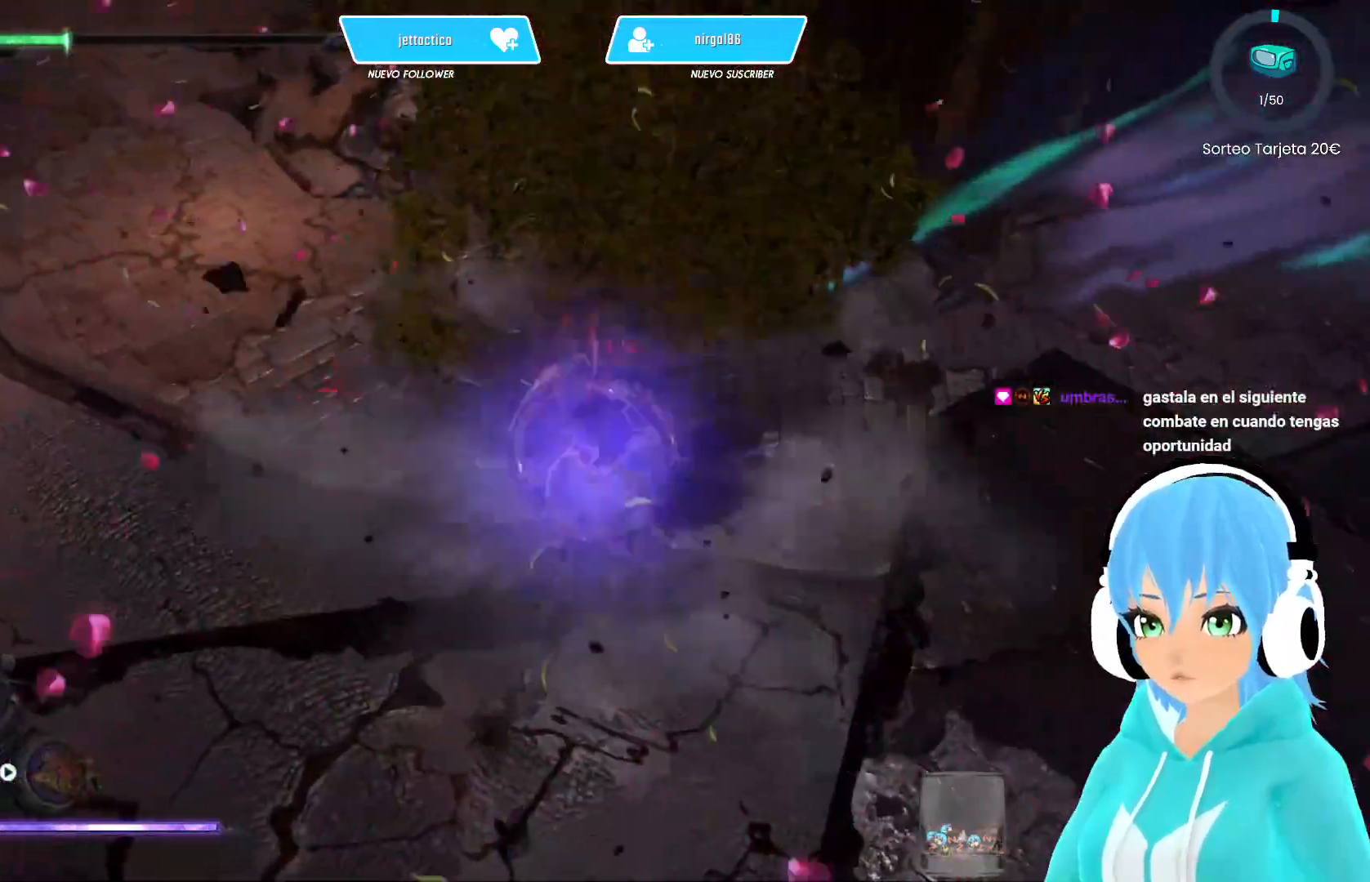
{"buttons": [], "left_stick": "up-left", "right_stick": "up", "events": [[250, "right_stick", "up-left"], [433, "right_stick", "up"]]}
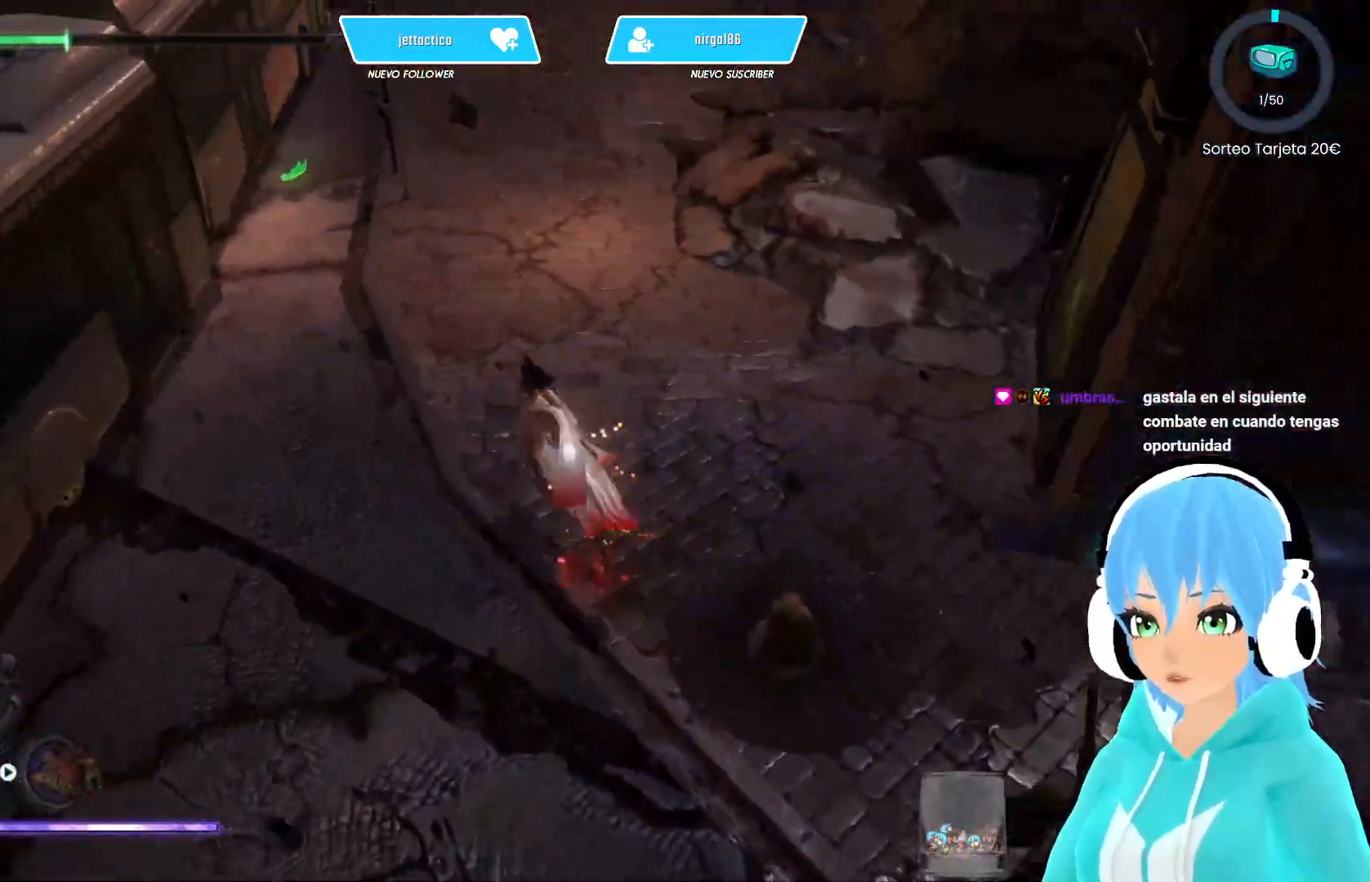
{"buttons": [], "left_stick": "up-left", "right_stick": "center", "events": [[217, "right_stick", "center"]]}